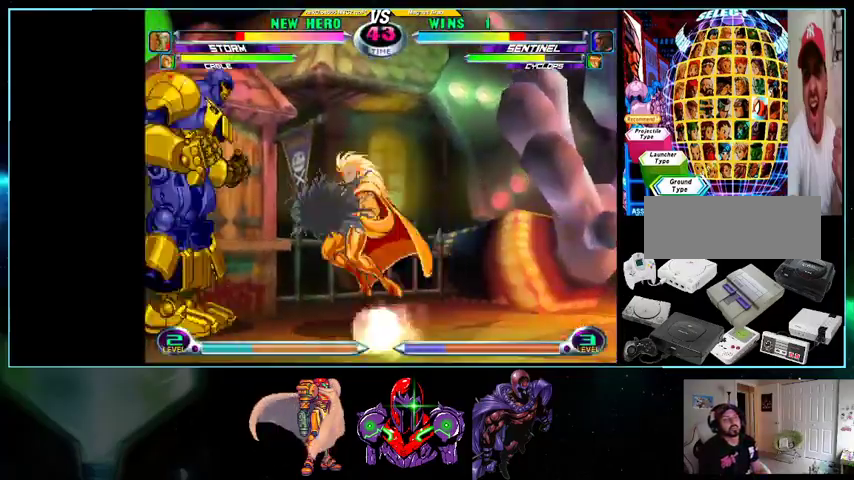
Gameplay with a controller (Nintendo layout); each line is a JSON object with the inputs held at the frame after it. "events" lists button and stick changes between this image and that frame as [ms after this image, input, new state], when the widget could be followed in between. Not read: L3 R3.
{"buttons": ["DPAD_UP", "DPAD_LEFT"]}
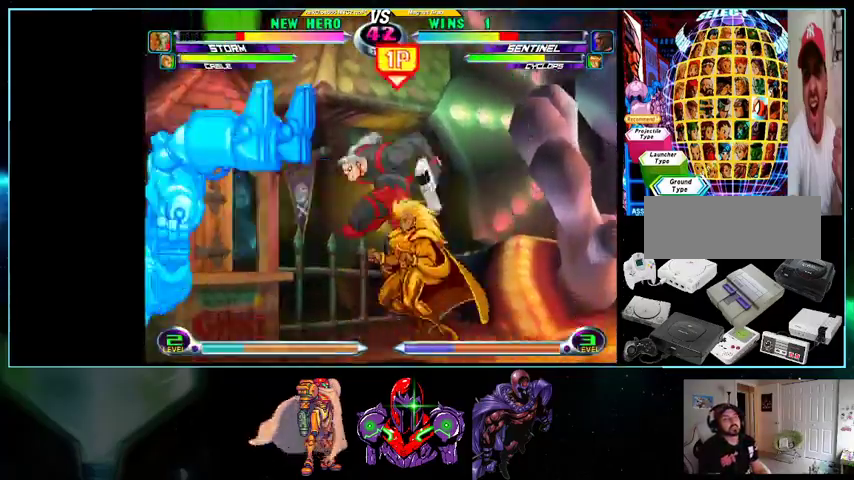
{"buttons": ["DPAD_DOWN", "DPAD_LEFT"], "events": [[100, "DPAD_UP", "up"], [433, "DPAD_DOWN", "down"]]}
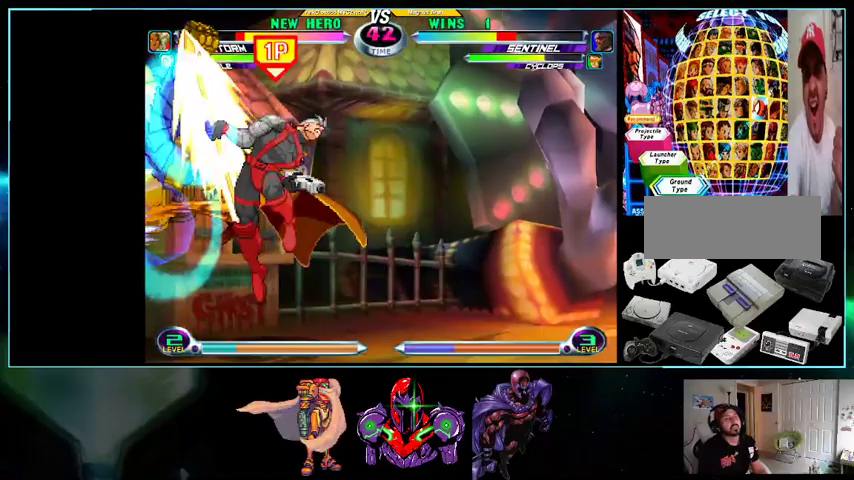
{"buttons": ["X", "DPAD_UP", "DPAD_LEFT"], "events": [[33, "DPAD_DOWN", "up"], [267, "DPAD_UP", "down"], [467, "X", "down"]]}
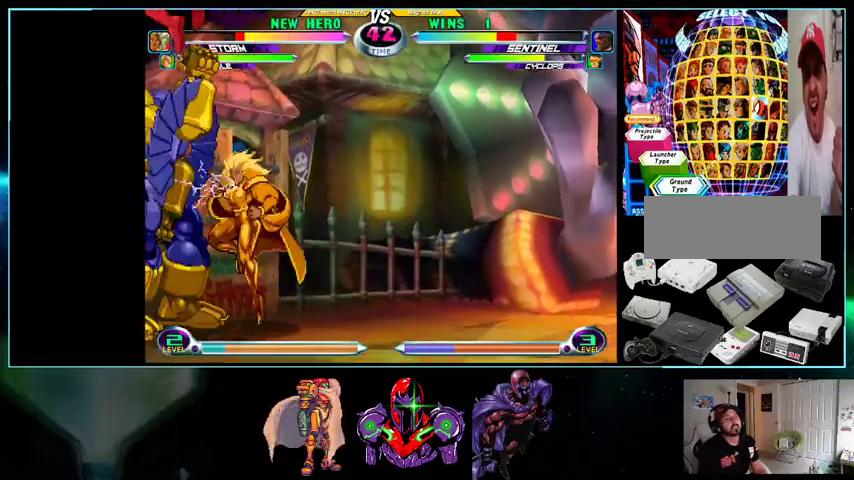
{"buttons": ["DPAD_LEFT"], "events": [[33, "X", "up"], [100, "X", "down"], [167, "DPAD_LEFT", "up"], [167, "X", "up"], [233, "DPAD_DOWN", "down"], [233, "DPAD_UP", "up"], [300, "DPAD_LEFT", "down"], [333, "DPAD_DOWN", "up"], [367, "A", "down"], [367, "B", "down"], [400, "A", "up"], [400, "B", "up"]]}
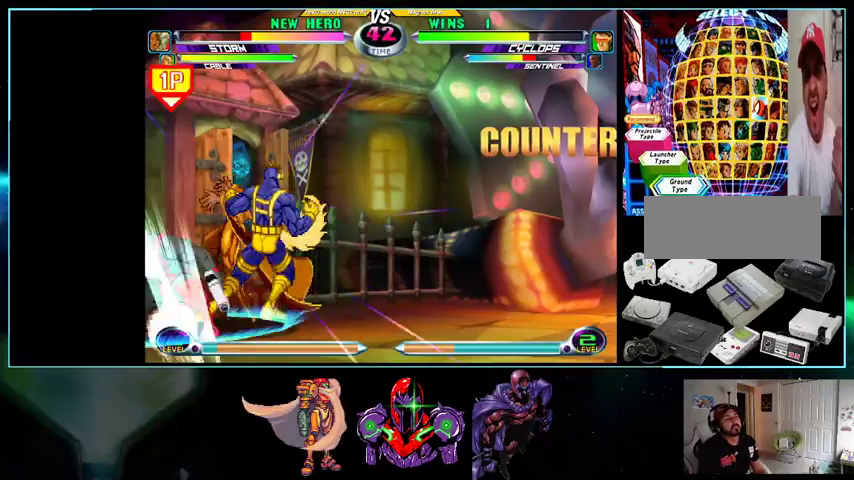
{"buttons": ["A", "B"]}
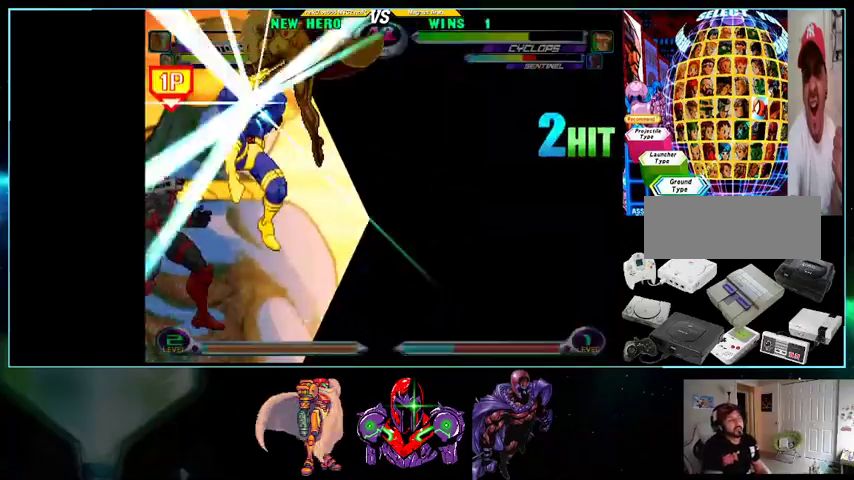
{"buttons": ["Y", "L1", "R1", "DPAD_UP"], "events": [[33, "A", "up"], [33, "B", "up"], [333, "B", "down"], [367, "A", "down"], [367, "B", "up"], [367, "L1", "down"], [367, "R1", "down"], [400, "L1", "up"], [400, "R1", "up"], [400, "X", "down"], [433, "X", "up"], [500, "A", "up"], [500, "DPAD_UP", "down"], [500, "L1", "down"], [500, "R1", "down"], [500, "Y", "down"]]}
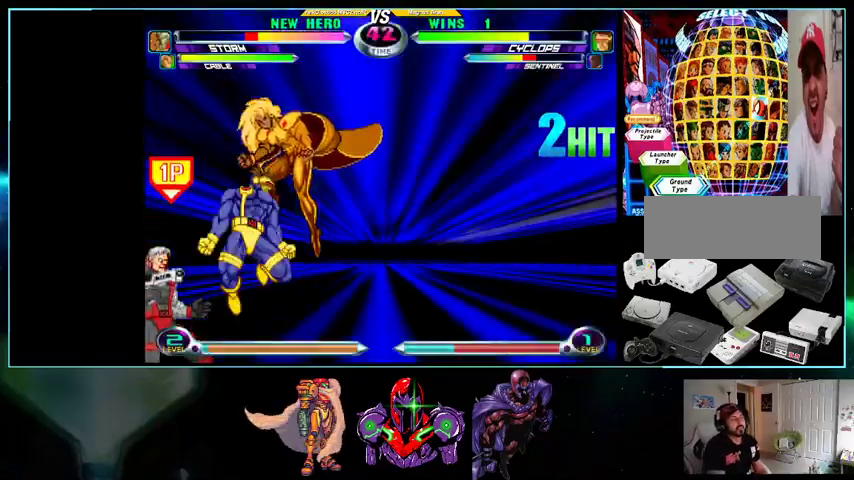
{"buttons": ["A", "B", "X", "DPAD_UP"], "events": [[33, "B", "down"], [33, "R1", "up"], [33, "Y", "up"], [100, "A", "down"], [100, "B", "up"], [100, "L1", "up"], [133, "A", "up"], [167, "A", "down"], [167, "B", "down"], [167, "R1", "down"], [167, "X", "down"], [200, "A", "up"], [200, "B", "up"], [200, "L1", "down"], [200, "X", "up"], [233, "R1", "up"], [267, "B", "down"], [267, "L1", "up"], [267, "R1", "down"], [267, "X", "down"], [267, "Y", "down"], [300, "A", "down"], [300, "B", "up"], [300, "R1", "up"], [300, "X", "up"], [300, "Y", "up"], [367, "A", "up"], [367, "B", "down"], [367, "L1", "down"], [367, "R1", "down"], [367, "Y", "down"], [400, "B", "up"], [400, "Y", "up"], [433, "A", "down"], [433, "B", "down"], [433, "L1", "up"], [433, "R1", "up"], [500, "X", "down"]]}
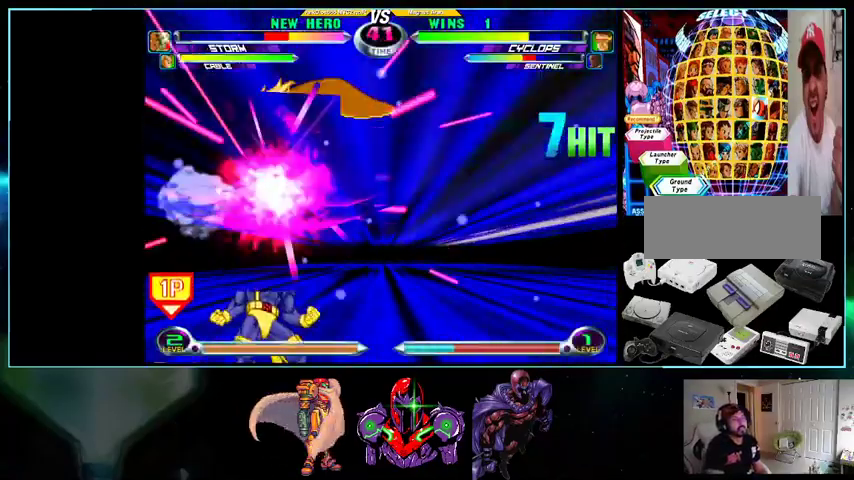
{"buttons": ["DPAD_UP"], "events": [[33, "A", "up"], [33, "B", "up"], [33, "L1", "down"], [33, "X", "up"], [100, "A", "down"], [100, "B", "down"], [100, "L1", "up"], [100, "R1", "down"], [133, "B", "up"], [133, "R1", "up"], [200, "A", "up"], [200, "L1", "down"], [267, "B", "down"], [267, "L1", "up"], [267, "R1", "down"], [300, "A", "down"], [300, "B", "up"], [300, "R1", "up"], [333, "A", "up"], [333, "B", "down"], [333, "R1", "down"], [367, "B", "up"], [367, "L1", "down"], [367, "R1", "up"], [433, "A", "down"], [433, "L1", "up"], [500, "A", "up"]]}
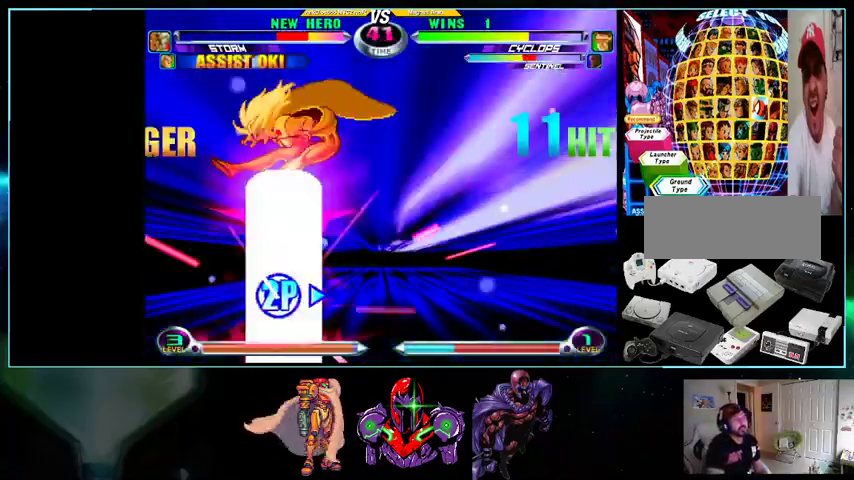
{"buttons": [], "events": [[167, "DPAD_UP", "up"]]}
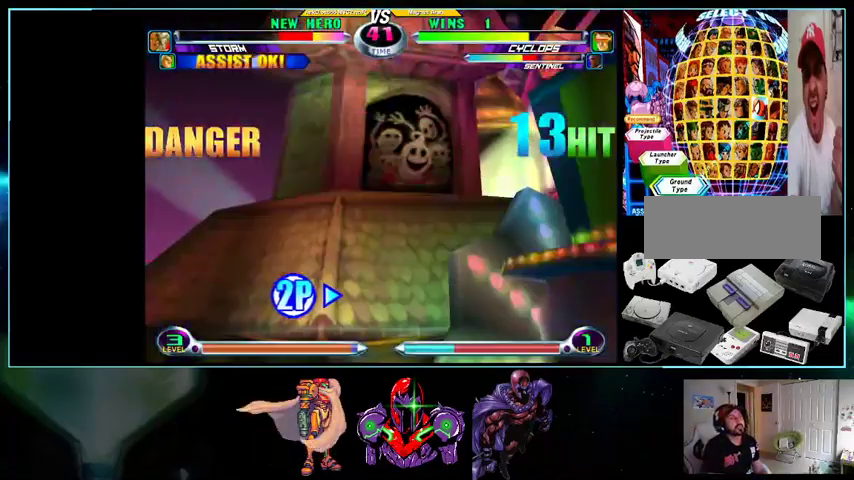
{"buttons": ["DPAD_UP", "DPAD_RIGHT"], "events": [[267, "DPAD_RIGHT", "down"], [400, "DPAD_UP", "down"]]}
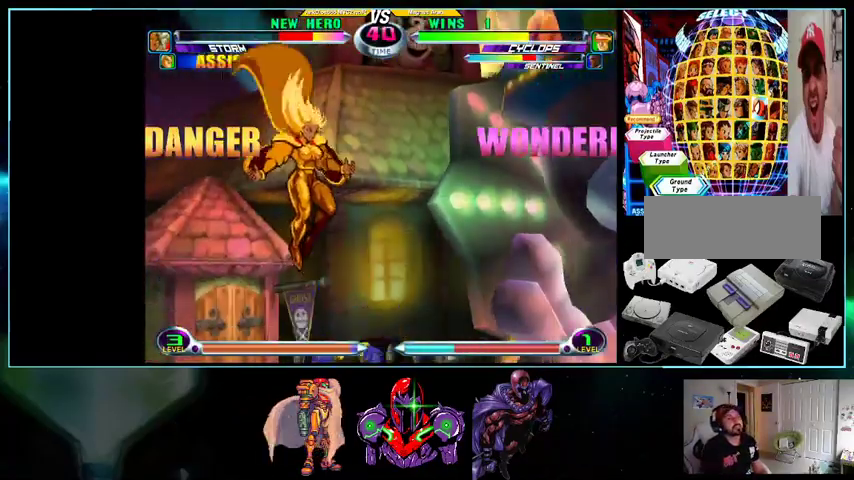
{"buttons": ["B", "R1", "DPAD_RIGHT"], "events": [[367, "B", "down"], [433, "B", "up"], [433, "DPAD_UP", "up"], [500, "B", "down"], [500, "R1", "down"]]}
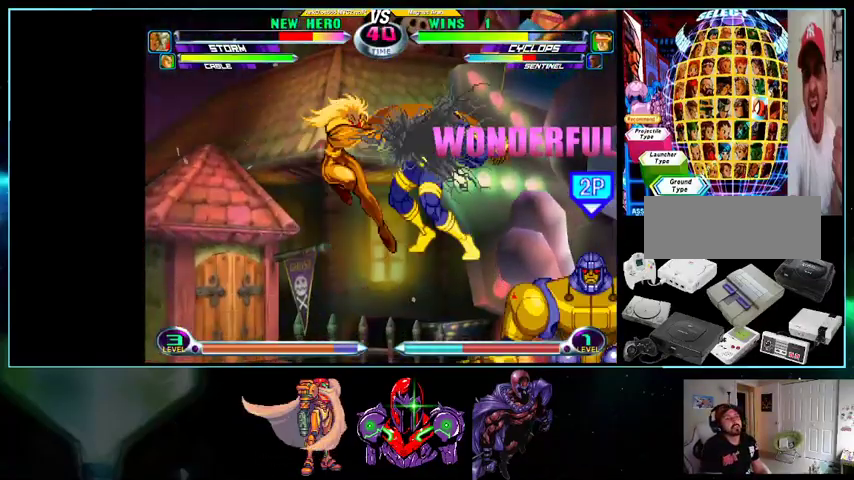
{"buttons": ["DPAD_RIGHT"], "events": [[33, "R1", "up"], [100, "B", "up"], [267, "X", "down"], [267, "Y", "down"], [333, "X", "up"], [333, "Y", "up"], [400, "X", "down"], [400, "Y", "down"], [500, "X", "up"], [500, "Y", "up"]]}
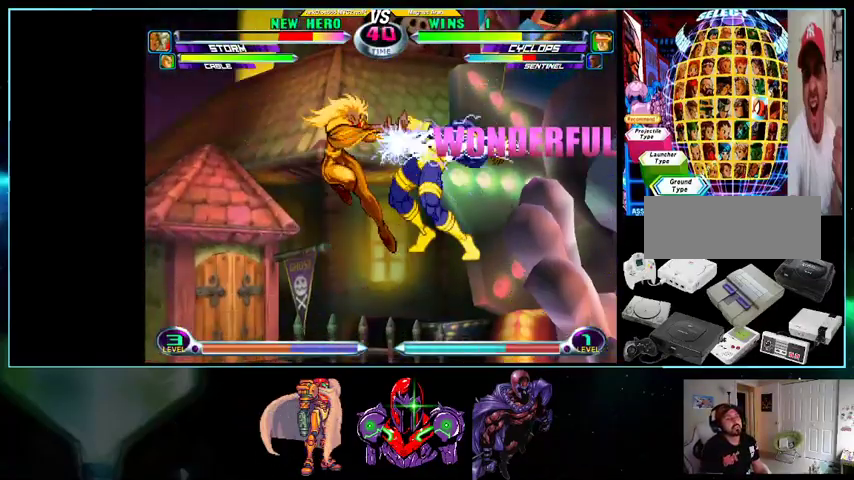
{"buttons": ["DPAD_RIGHT"], "events": []}
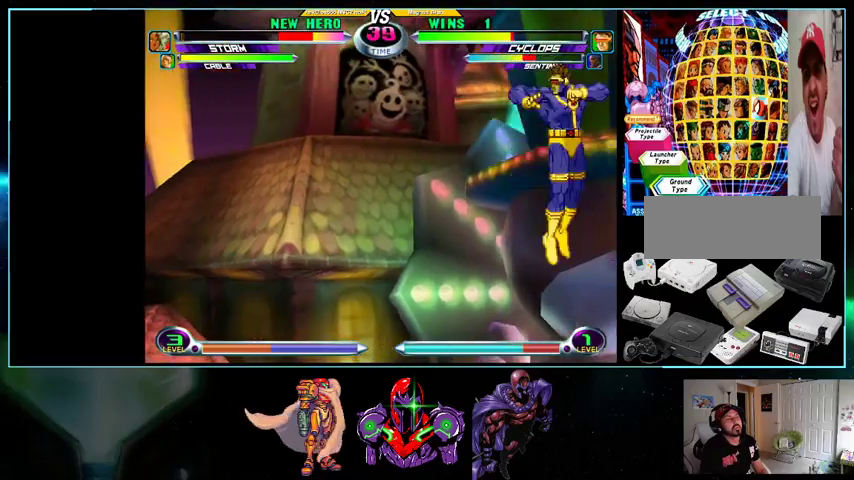
{"buttons": ["DPAD_DOWN", "DPAD_RIGHT"], "events": [[500, "DPAD_DOWN", "down"]]}
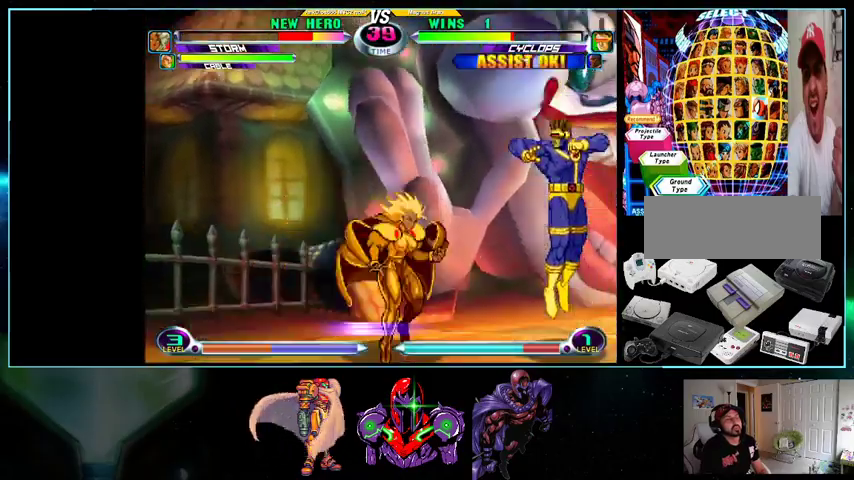
{"buttons": ["DPAD_UP", "DPAD_RIGHT"], "events": [[200, "DPAD_DOWN", "up"], [500, "DPAD_UP", "down"]]}
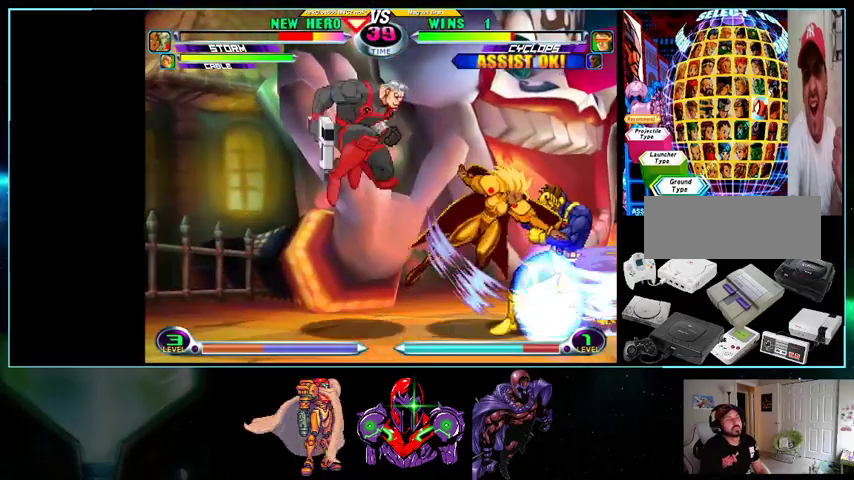
{"buttons": ["R1", "DPAD_UP"], "events": [[433, "DPAD_RIGHT", "up"], [500, "R1", "down"]]}
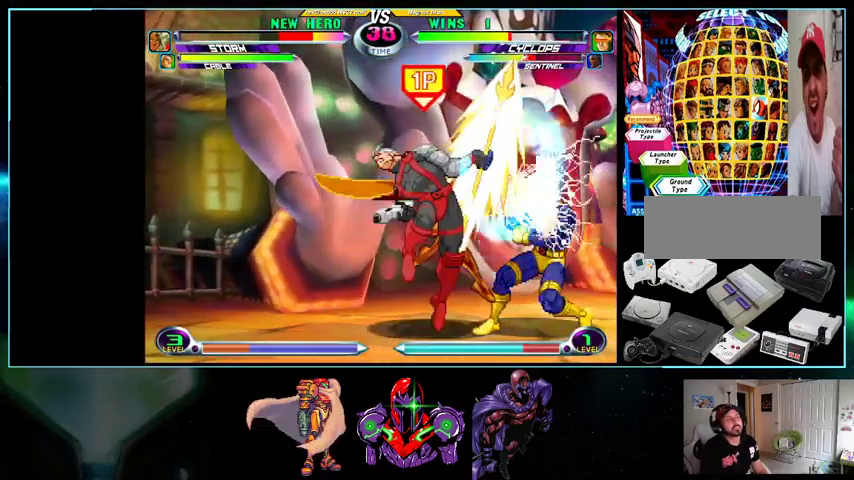
{"buttons": ["DPAD_DOWN", "DPAD_RIGHT"], "events": [[200, "R1", "up"], [233, "R1", "down"], [267, "R1", "up"], [367, "R1", "down"], [433, "R1", "up"], [500, "DPAD_DOWN", "down"], [500, "DPAD_RIGHT", "down"], [500, "DPAD_UP", "up"]]}
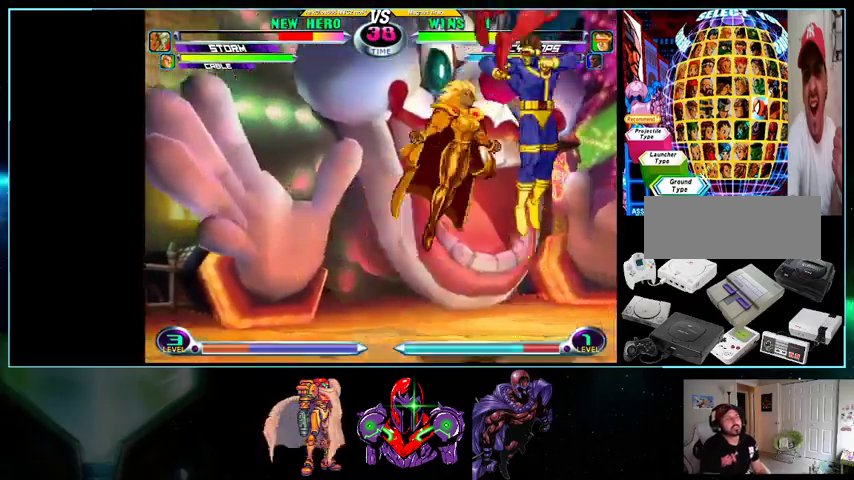
{"buttons": ["DPAD_DOWN"], "events": [[233, "A", "down"], [300, "A", "up"], [400, "B", "down"], [400, "R1", "down"], [433, "R1", "up"], [500, "B", "up"], [500, "DPAD_RIGHT", "up"]]}
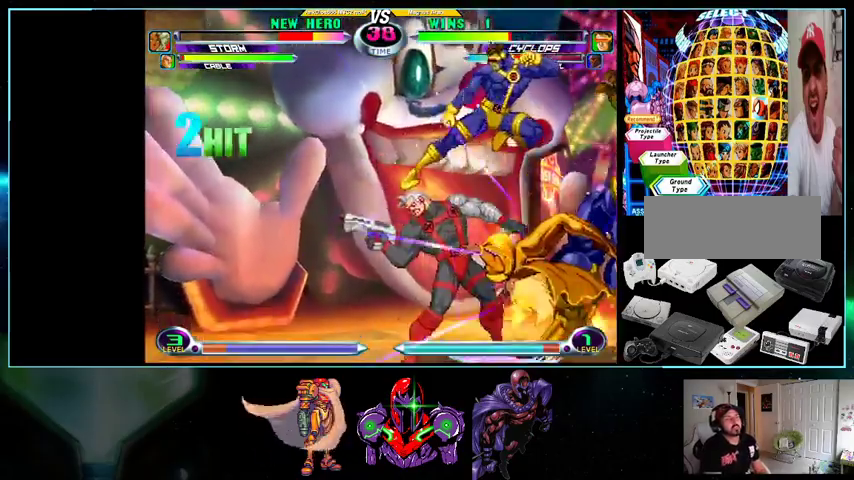
{"buttons": ["B"], "events": [[100, "DPAD_LEFT", "down"], [300, "DPAD_DOWN", "up"], [333, "DPAD_LEFT", "up"], [367, "A", "down"], [433, "A", "up"], [500, "B", "down"]]}
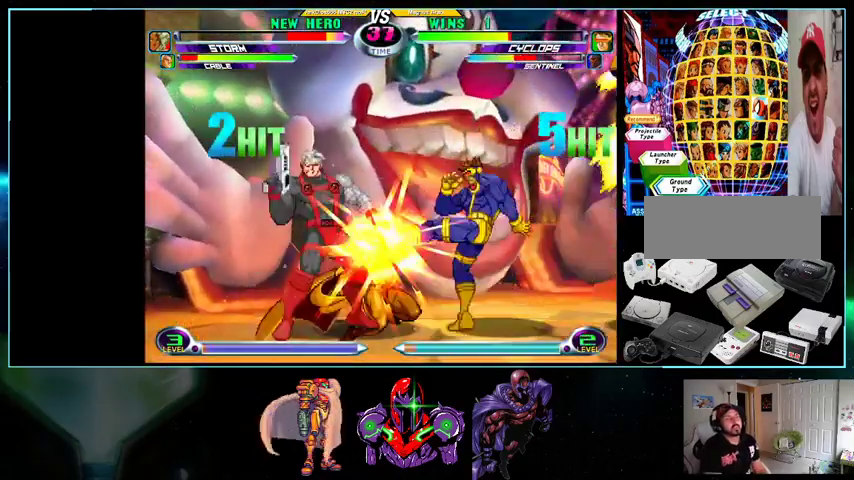
{"buttons": ["DPAD_DOWN", "DPAD_LEFT"]}
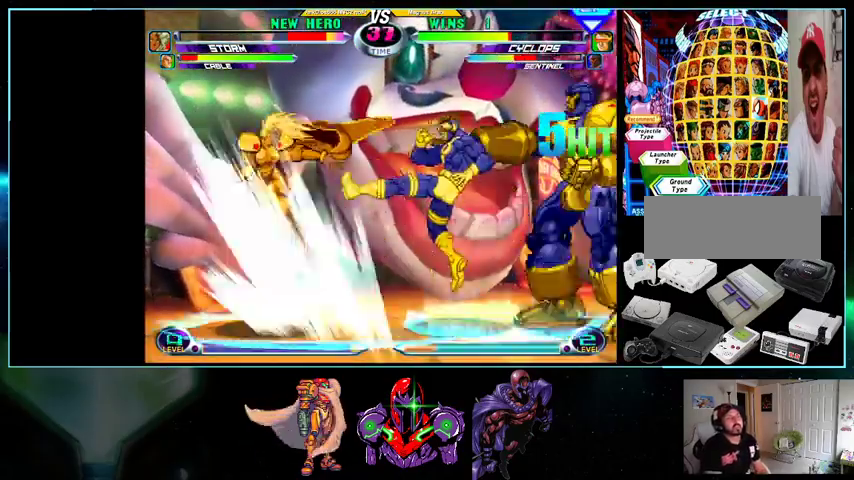
{"buttons": [], "events": [[33, "DPAD_DOWN", "up"], [100, "X", "down"], [100, "Y", "down"], [133, "DPAD_LEFT", "up"], [200, "X", "up"], [200, "Y", "up"]]}